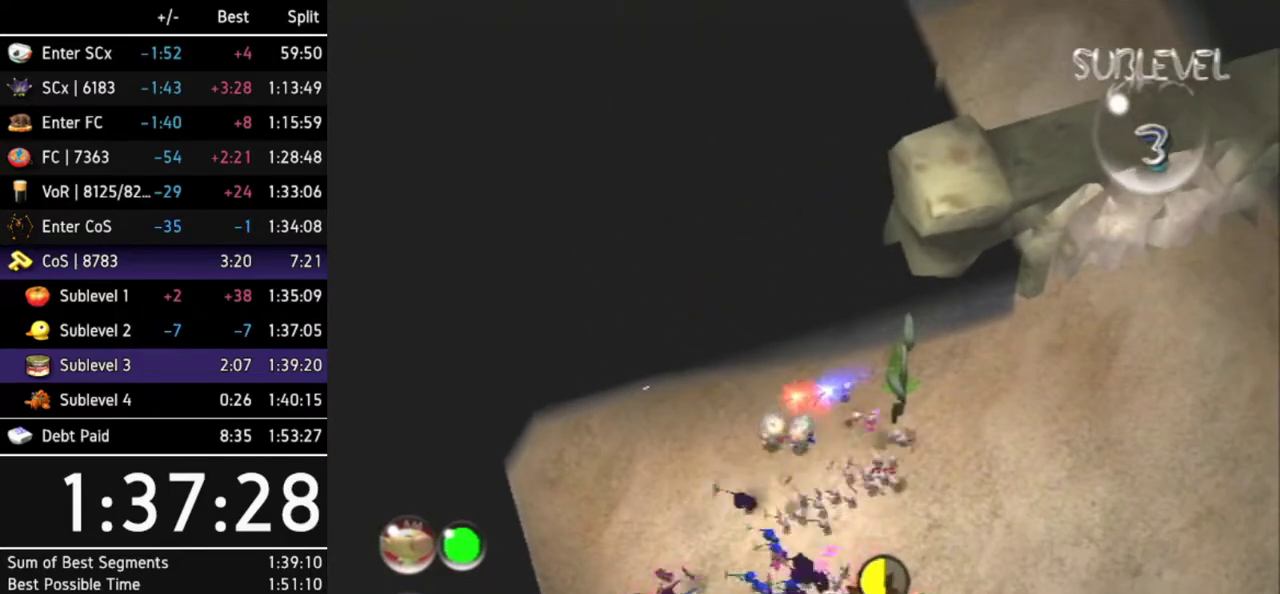
Gameplay with a controller (Nintendo layout); each line is a JSON object with the inputs held at the frame after it. "events" lists button and stick changes between this image and that frame as [ms after this image, input, new state], when the widget could be followed in between. Not read: L3 R3.
{"buttons": [], "left_stick": "down", "right_stick": "down-left", "events": [[267, "right_stick", "down"], [333, "right_stick", "down-left"]]}
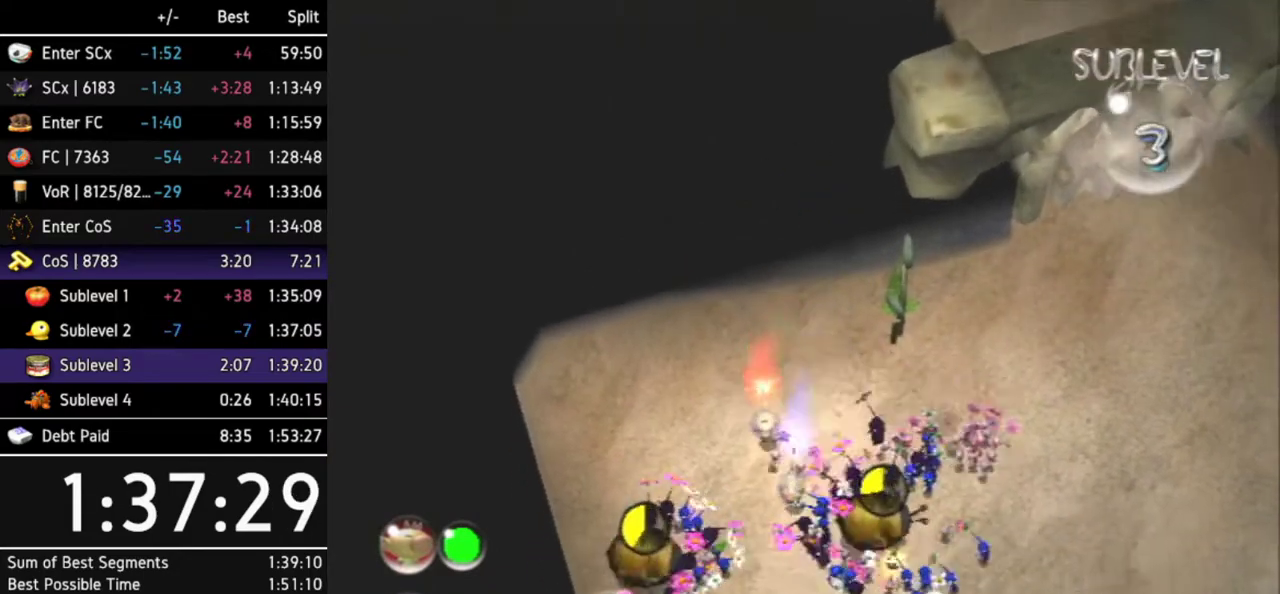
{"buttons": [], "left_stick": "up-left", "right_stick": "up-left", "events": [[67, "right_stick", "left"], [400, "left_stick", "down-left"], [400, "right_stick", "up-left"], [500, "left_stick", "up-left"]]}
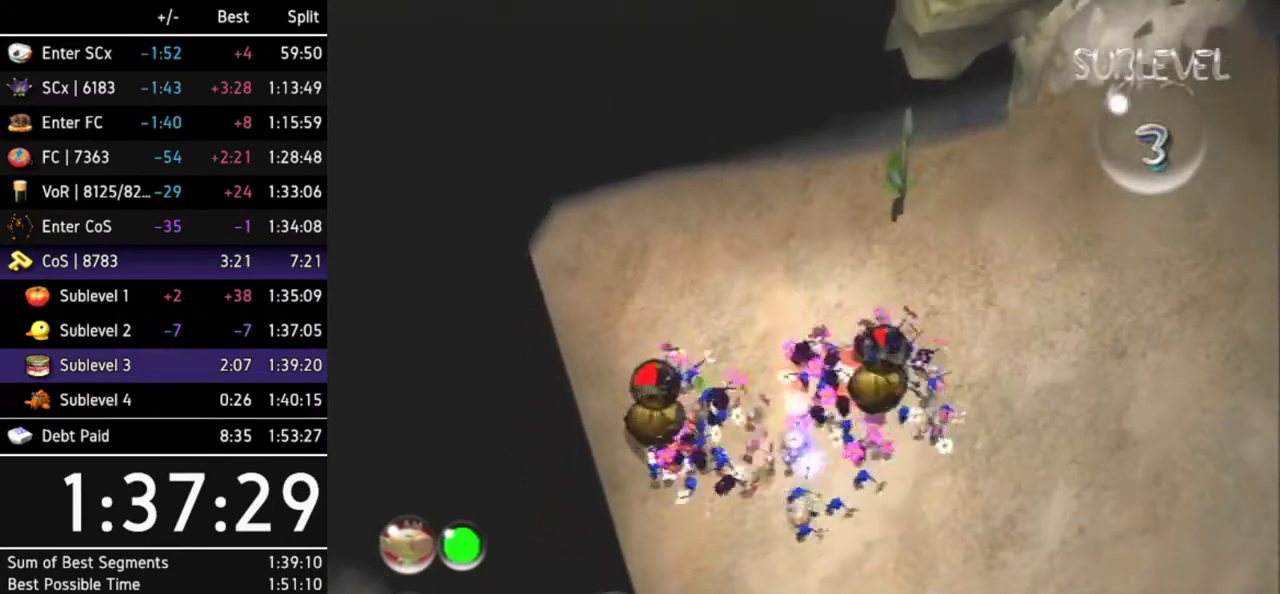
{"buttons": [], "left_stick": "down-left", "right_stick": "center"}
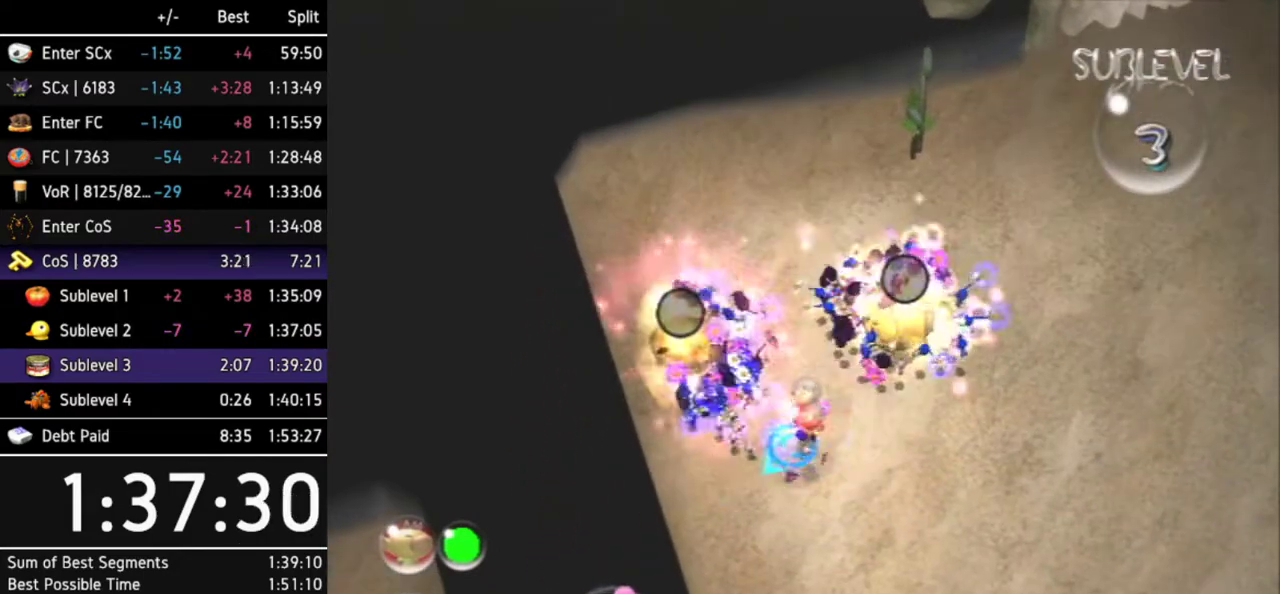
{"buttons": ["B"], "left_stick": "up-right", "right_stick": "center"}
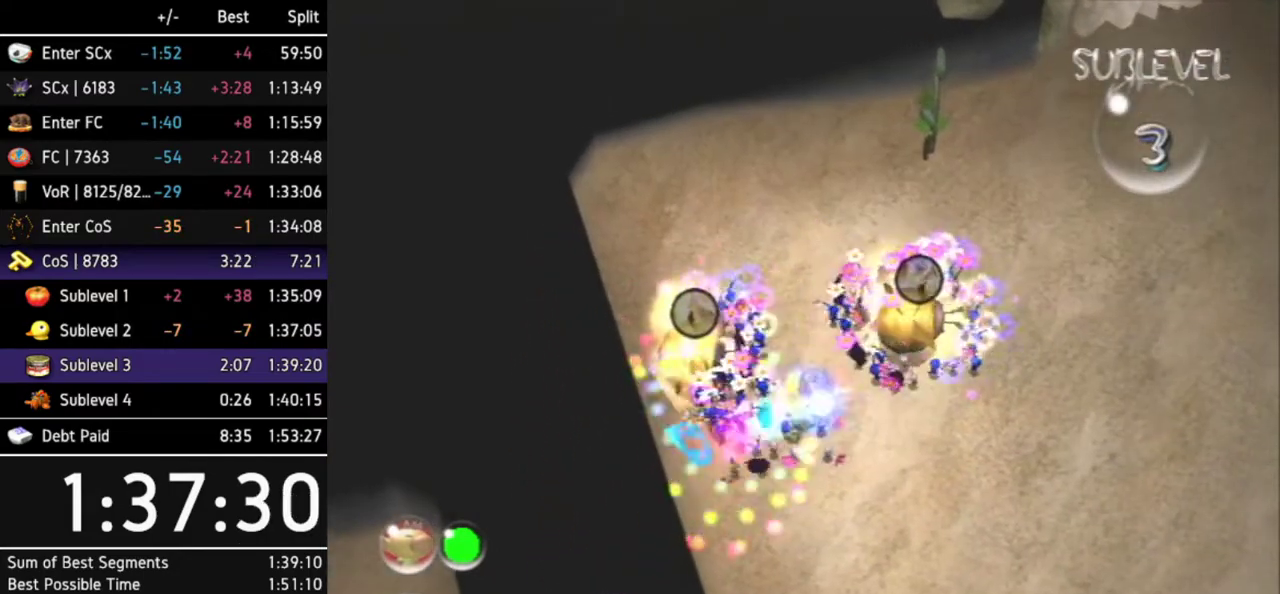
{"buttons": ["B"], "left_stick": "right", "right_stick": "center", "events": [[33, "left_stick", "right"], [133, "left_stick", "up-right"], [333, "left_stick", "right"]]}
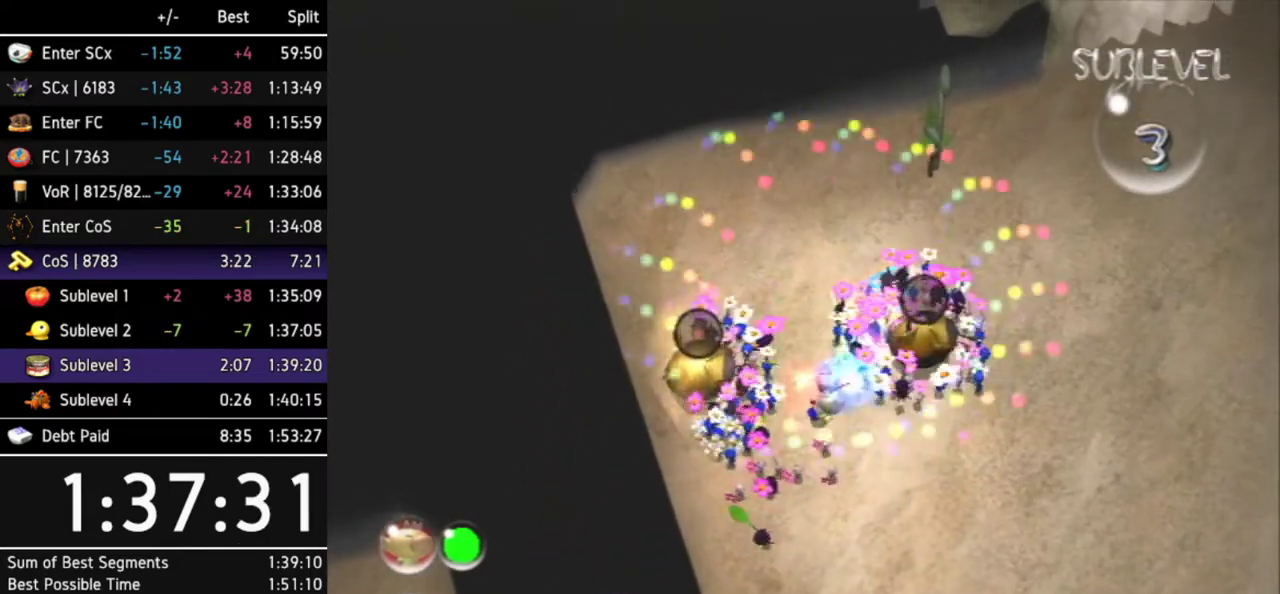
{"buttons": [], "left_stick": "up-right", "right_stick": "center", "events": [[67, "left_stick", "up-right"], [200, "left_stick", "up"], [233, "B", "up"], [400, "left_stick", "up-right"]]}
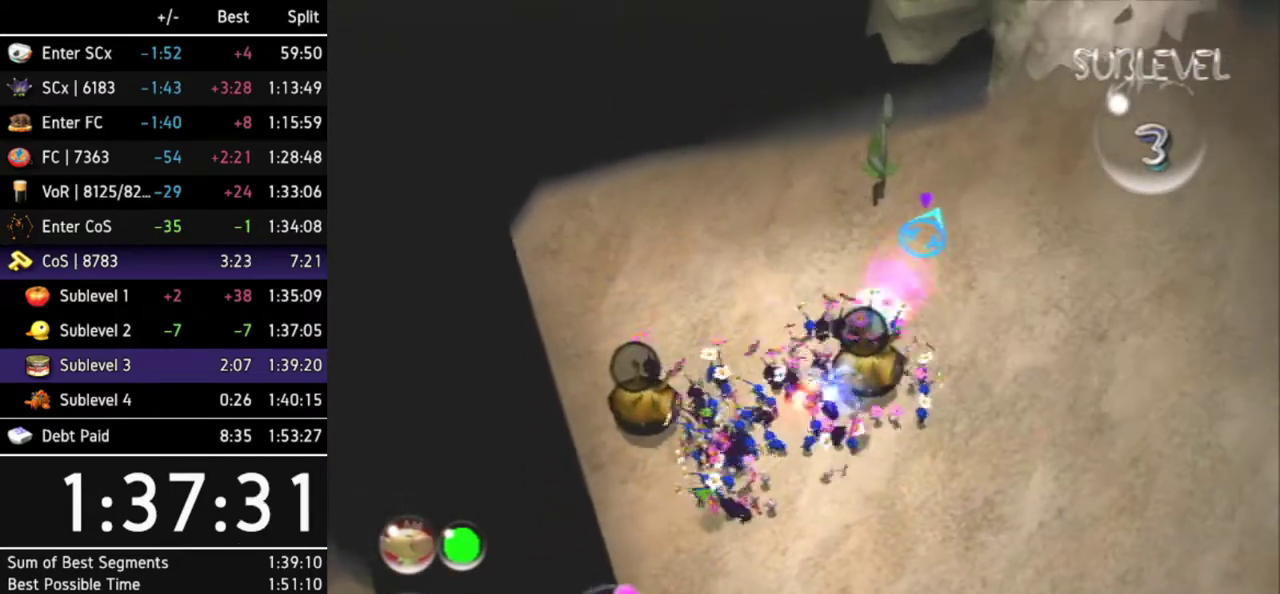
{"buttons": [], "left_stick": "up-right", "right_stick": "center"}
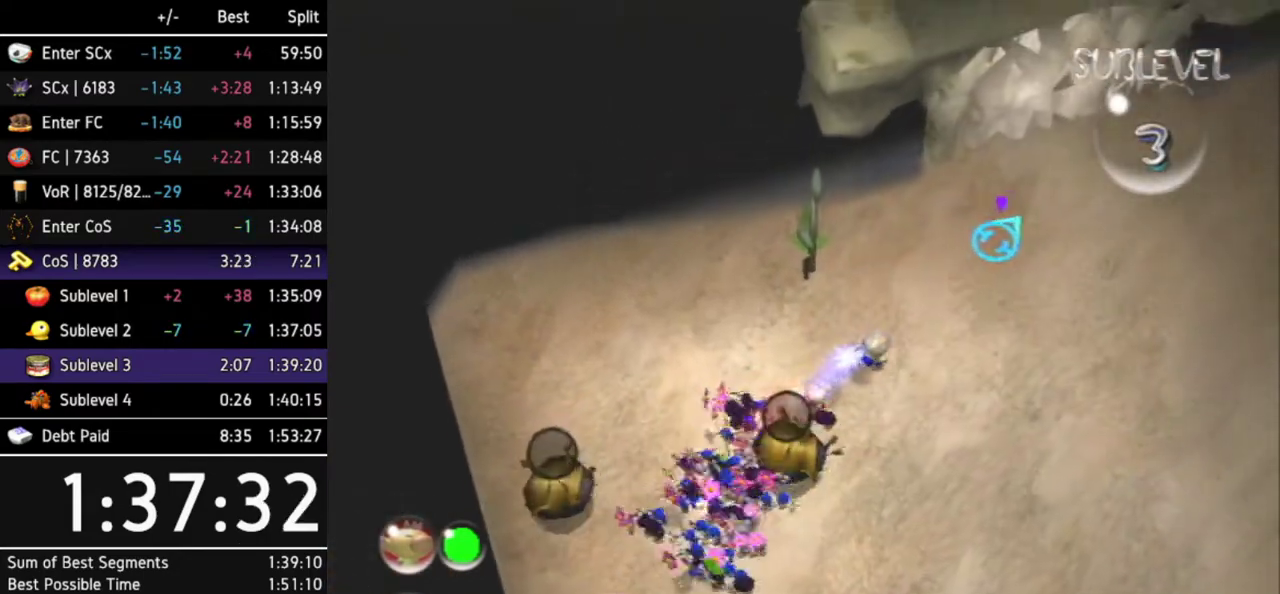
{"buttons": [], "left_stick": "up-right", "right_stick": "center"}
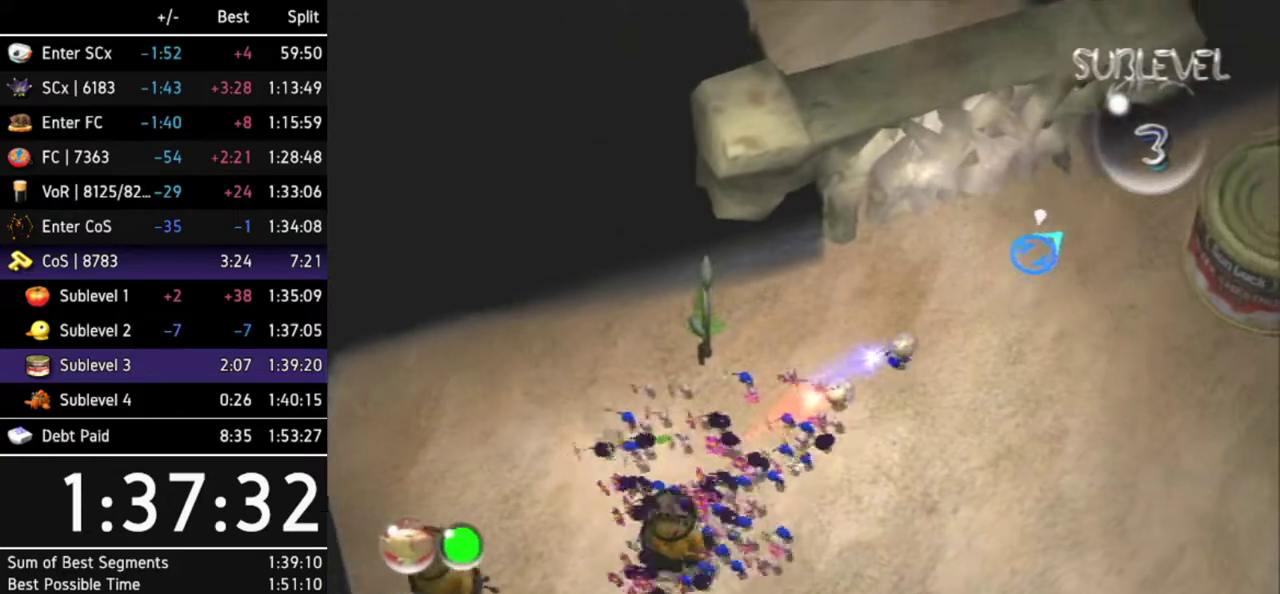
{"buttons": [], "left_stick": "center", "right_stick": "up", "events": [[67, "left_stick", "up"], [367, "right_stick", "up"], [500, "left_stick", "center"]]}
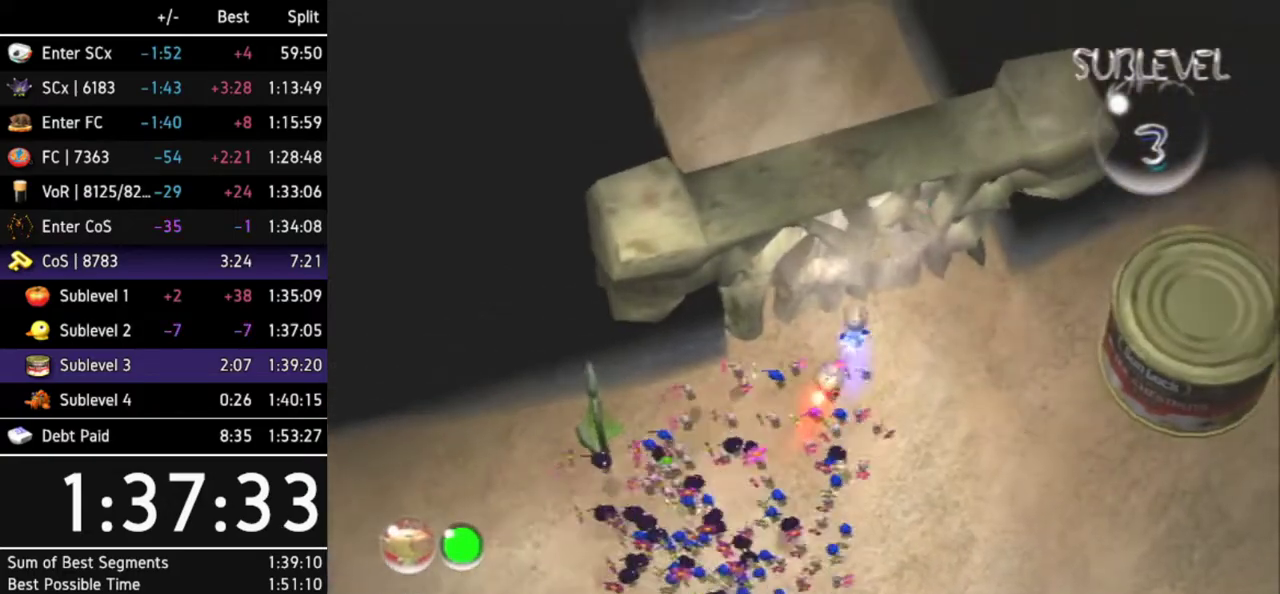
{"buttons": [], "left_stick": "center", "right_stick": "up-right", "events": [[233, "right_stick", "up-right"]]}
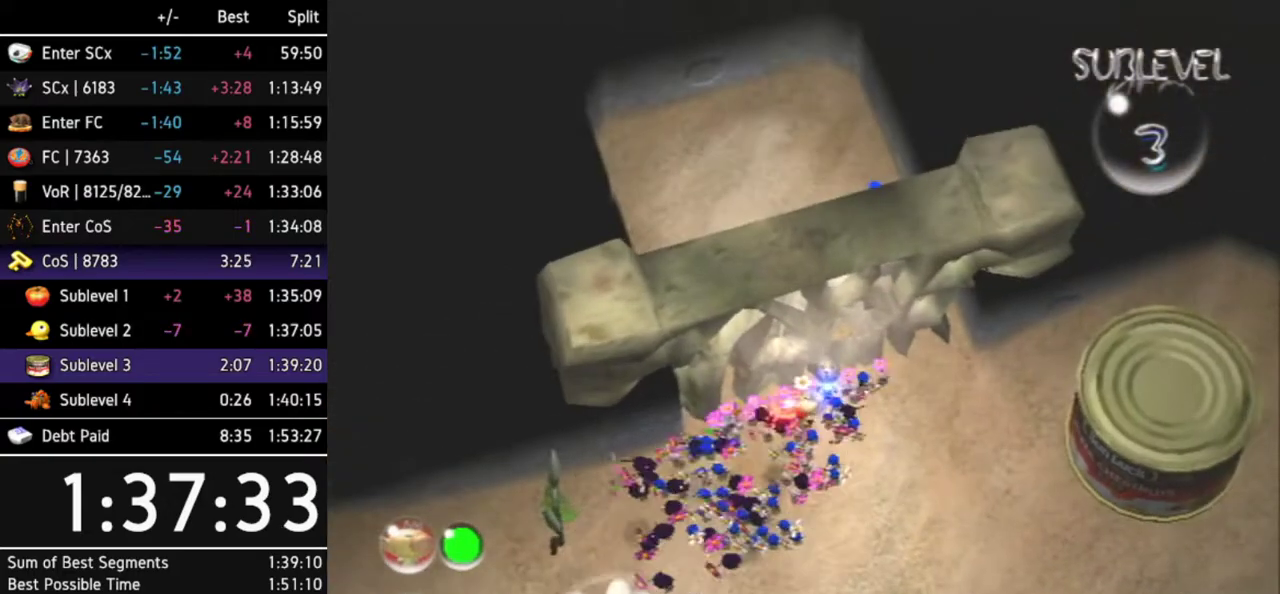
{"buttons": [], "left_stick": "down-right", "right_stick": "center"}
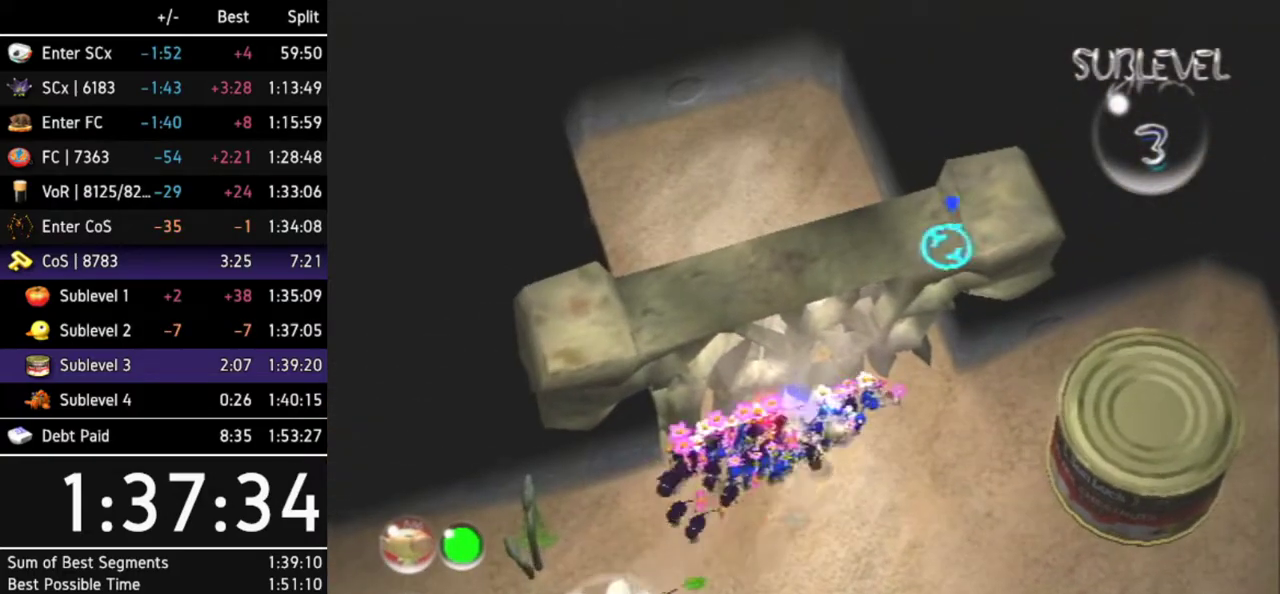
{"buttons": [], "left_stick": "up-right", "right_stick": "right"}
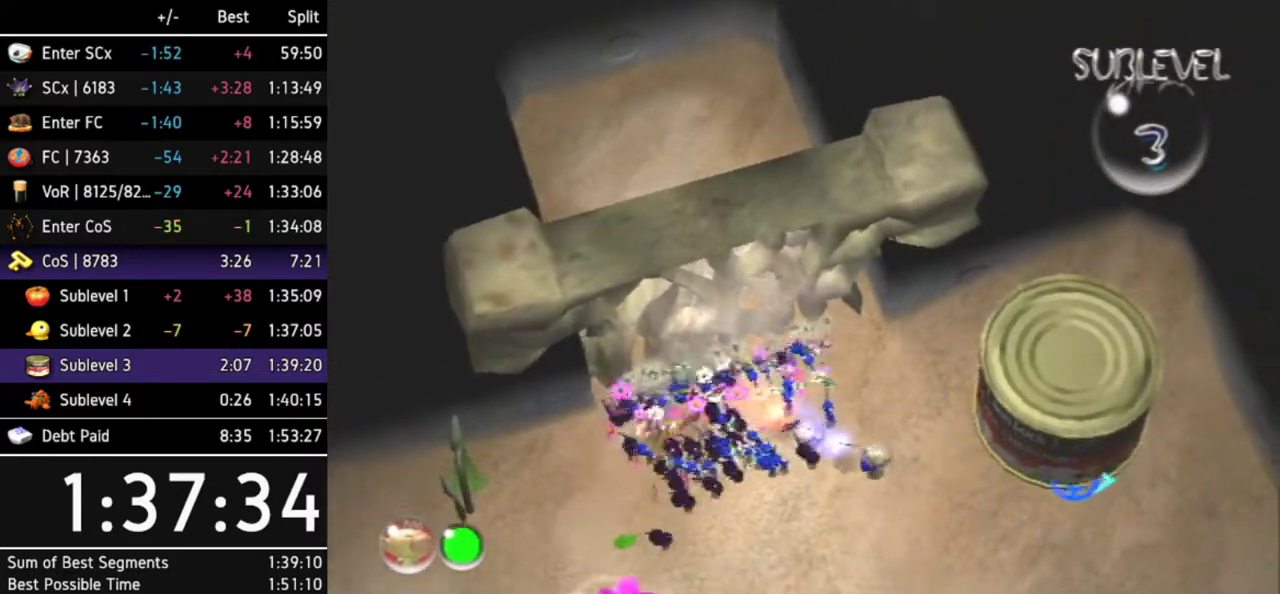
{"buttons": [], "left_stick": "center", "right_stick": "right"}
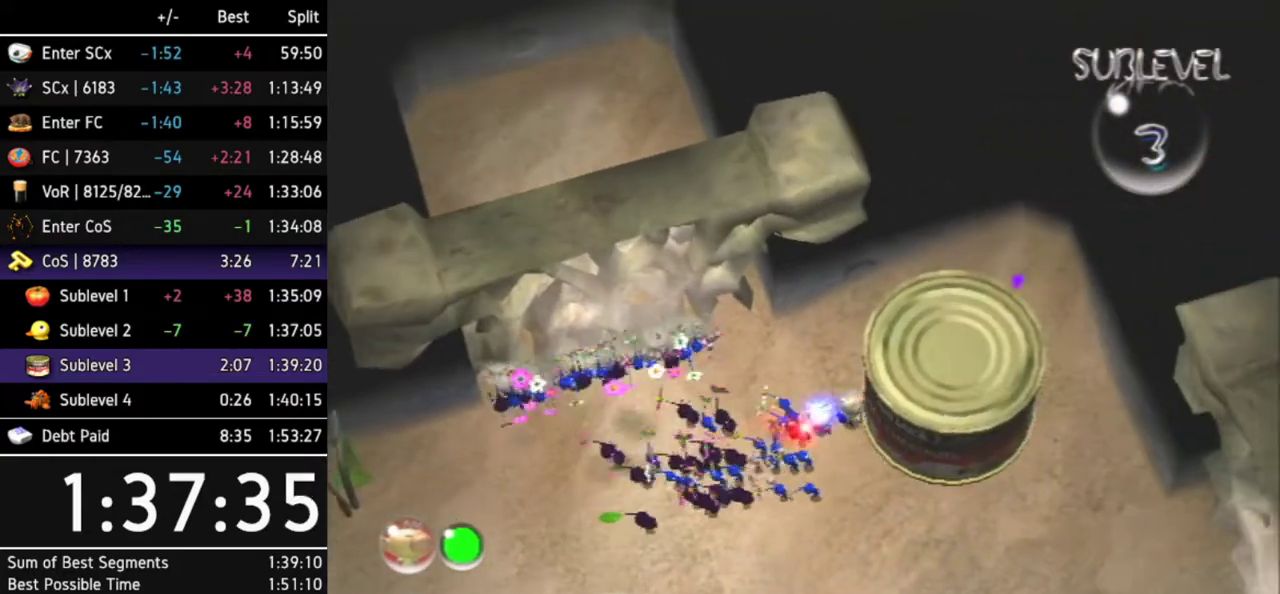
{"buttons": [], "left_stick": "center", "right_stick": "down-left", "events": [[500, "right_stick", "down-left"]]}
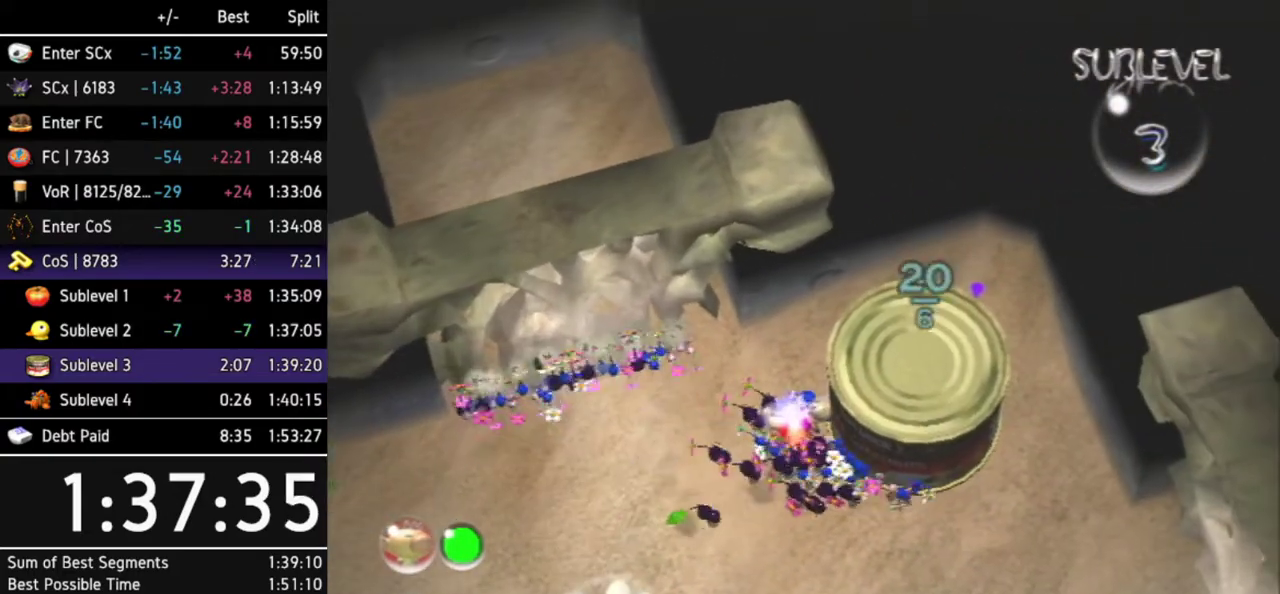
{"buttons": [], "left_stick": "down-left", "right_stick": "center", "events": [[167, "left_stick", "down-left"], [367, "right_stick", "center"]]}
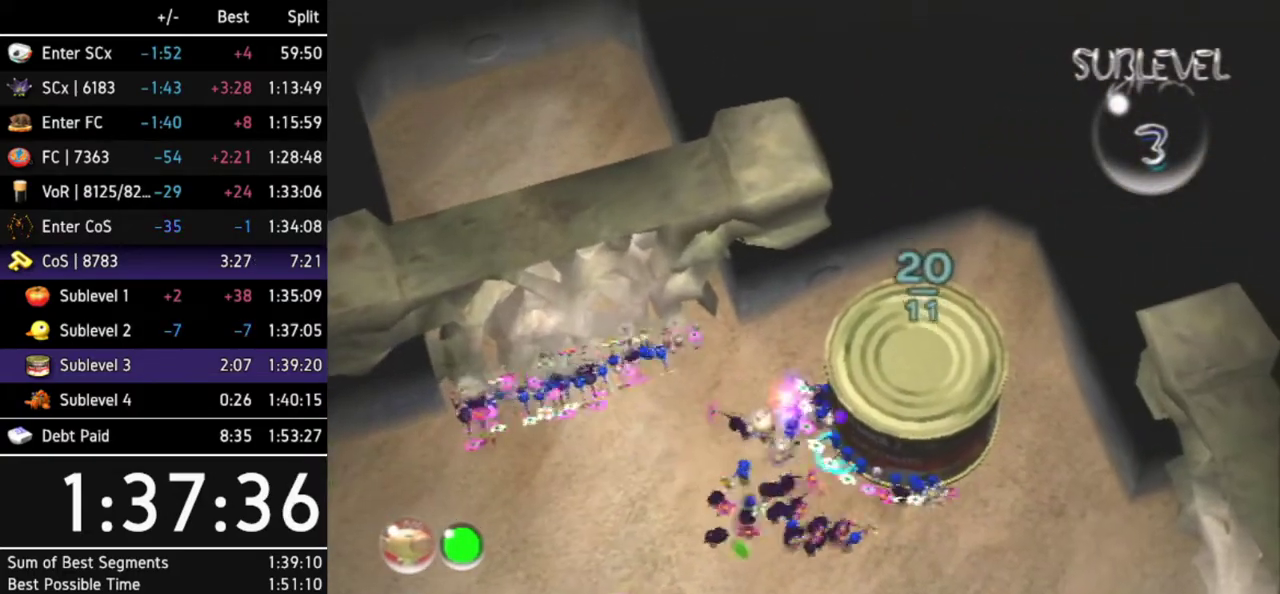
{"buttons": [], "left_stick": "up-right", "right_stick": "center", "events": [[67, "left_stick", "left"], [267, "left_stick", "center"], [400, "left_stick", "up-right"]]}
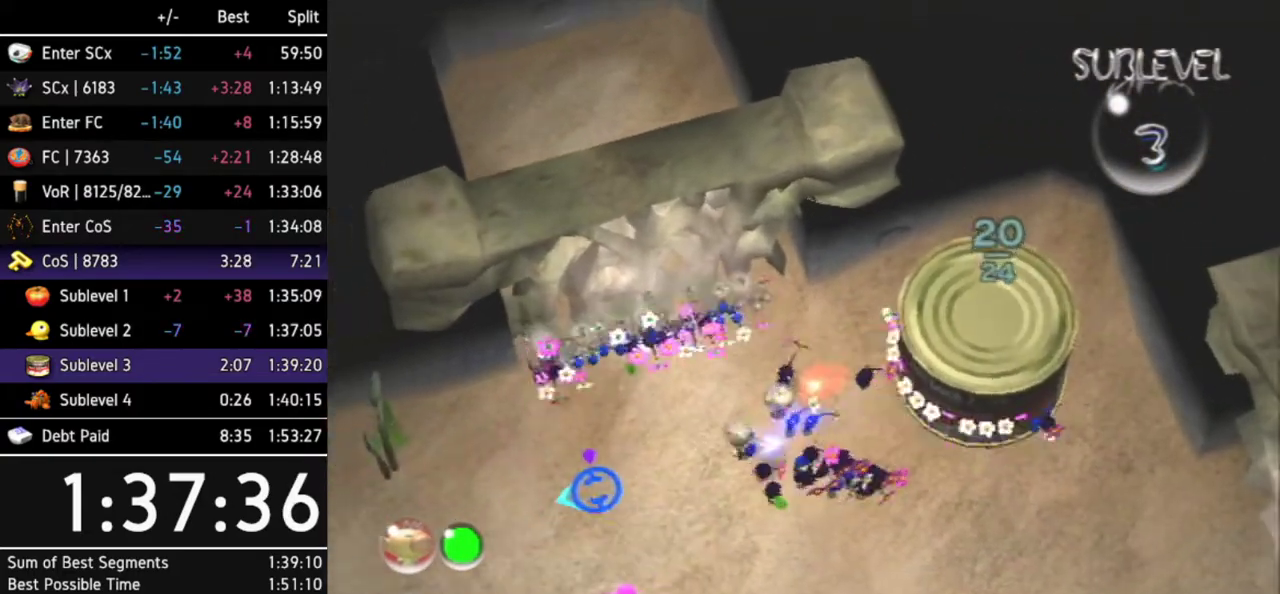
{"buttons": [], "left_stick": "center", "right_stick": "center", "events": [[100, "left_stick", "center"]]}
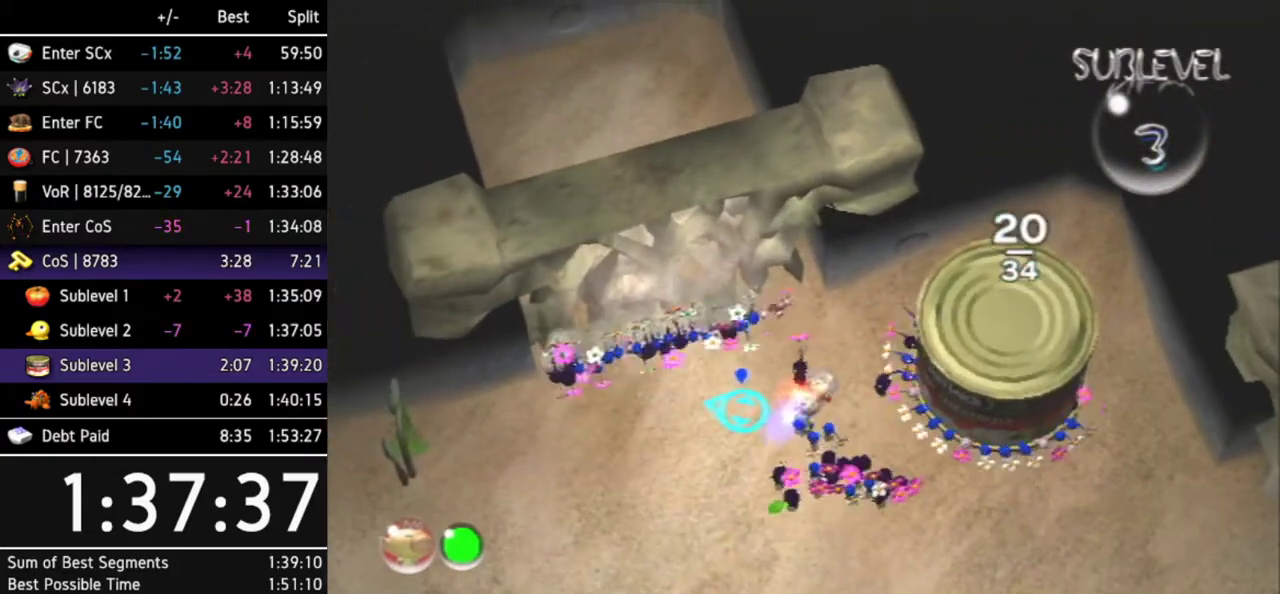
{"buttons": [], "left_stick": "up-right", "right_stick": "center", "events": [[33, "left_stick", "up-right"], [400, "left_stick", "center"], [467, "left_stick", "up-right"]]}
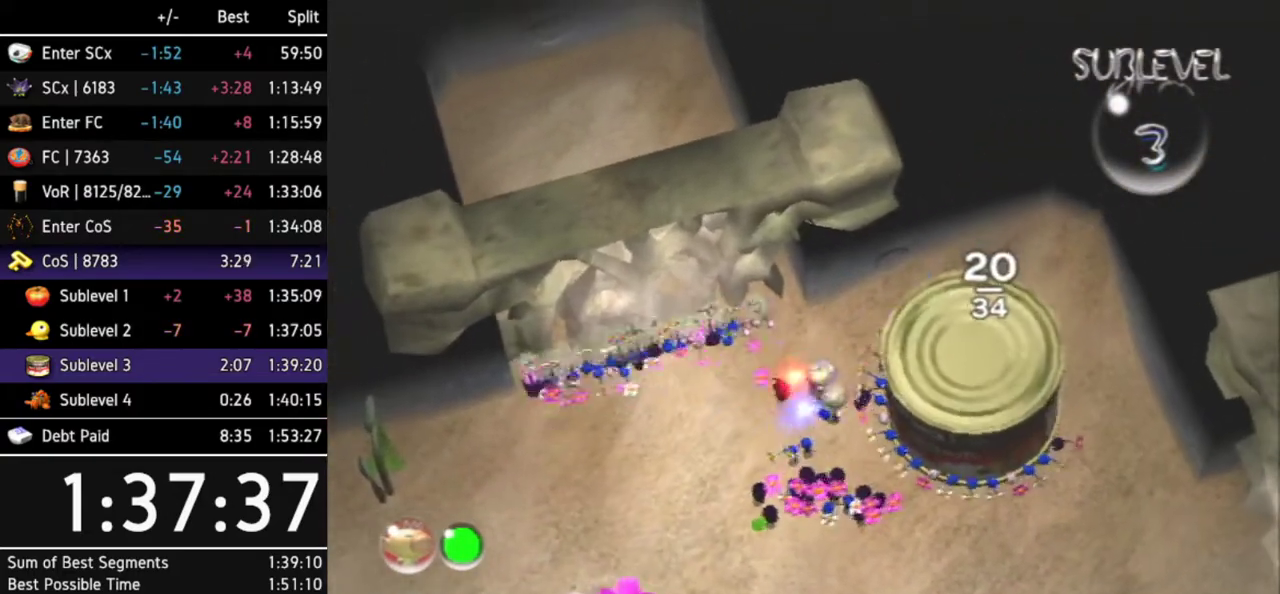
{"buttons": [], "left_stick": "right", "right_stick": "center", "events": [[300, "left_stick", "right"]]}
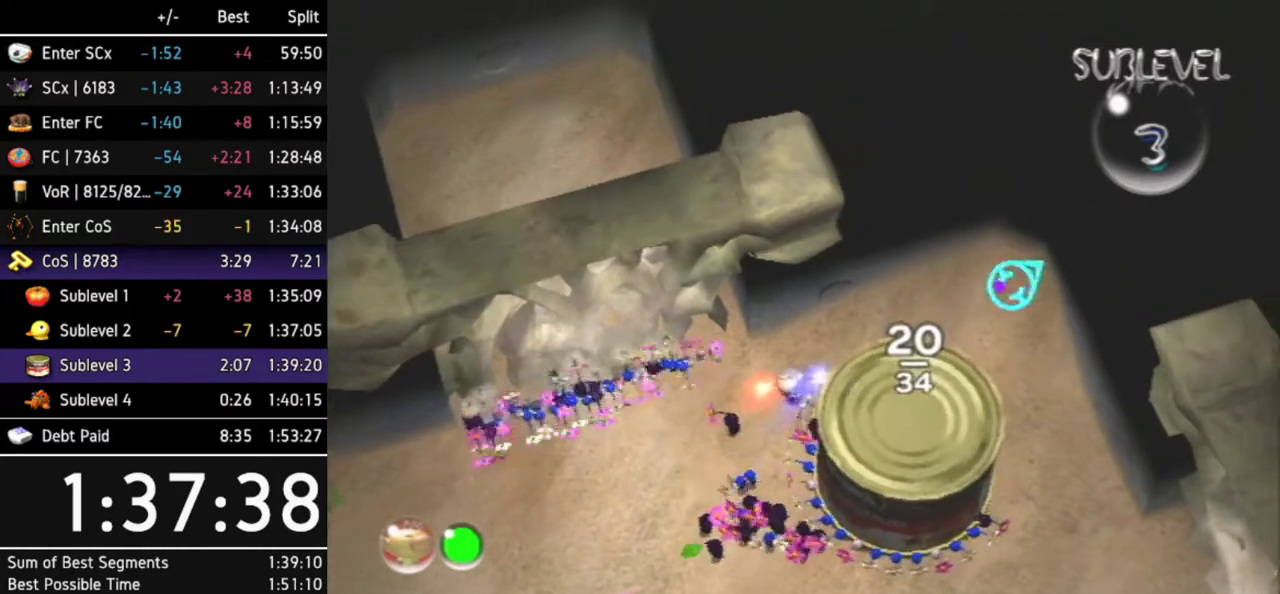
{"buttons": [], "left_stick": "center", "right_stick": "center", "events": [[67, "left_stick", "center"], [133, "L1", "down"], [133, "left_stick", "right"], [300, "L1", "up"], [333, "L1", "down"], [400, "left_stick", "up-right"], [467, "L1", "up"], [500, "left_stick", "center"]]}
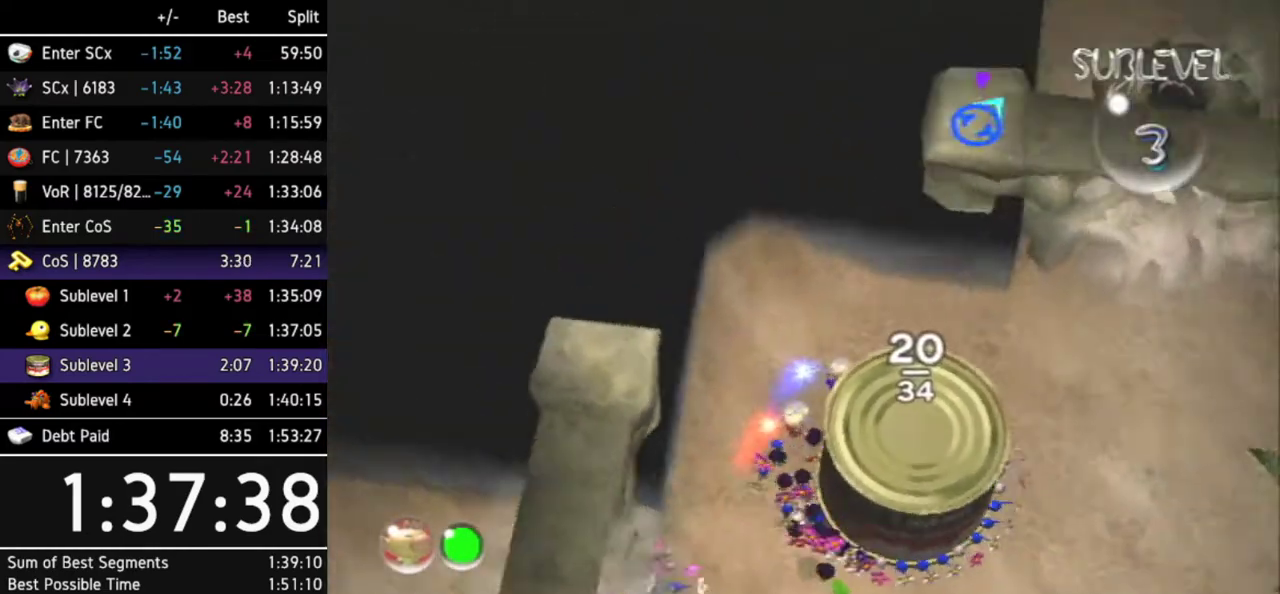
{"buttons": [], "left_stick": "up", "right_stick": "center", "events": [[267, "left_stick", "up"]]}
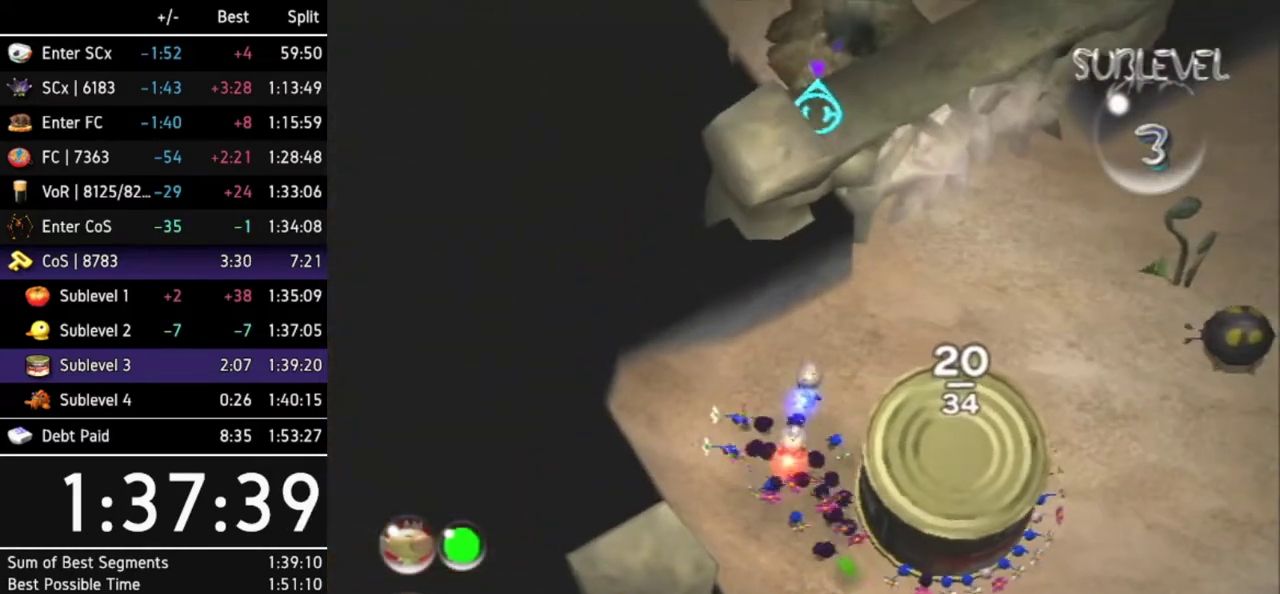
{"buttons": ["A"], "left_stick": "down-right", "right_stick": "center", "events": [[33, "left_stick", "up-right"], [133, "left_stick", "center"], [300, "left_stick", "down-right"], [400, "A", "down"]]}
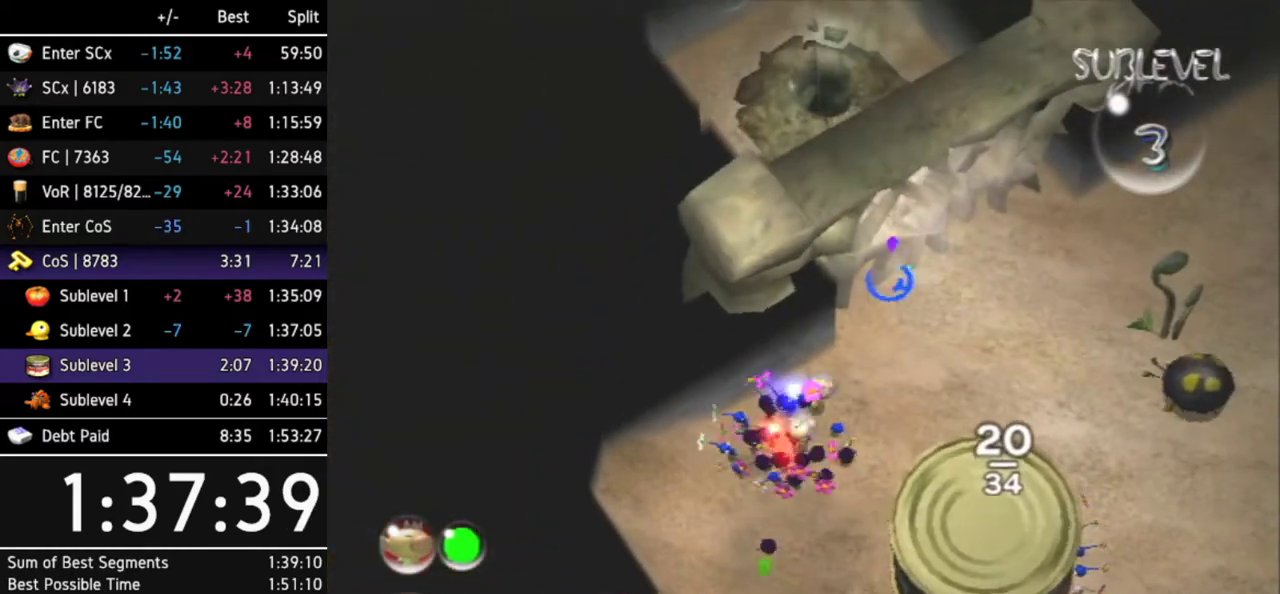
{"buttons": ["A"], "left_stick": "center", "right_stick": "center", "events": [[67, "left_stick", "center"], [267, "DPAD_LEFT", "down"], [400, "DPAD_LEFT", "up"]]}
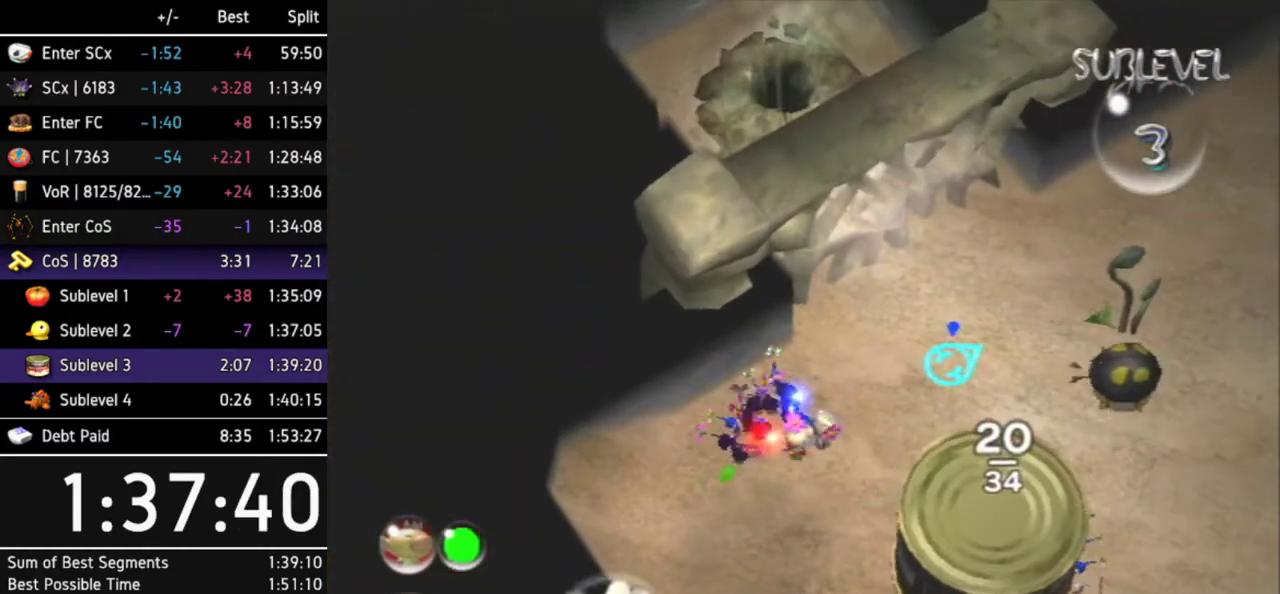
{"buttons": [], "left_stick": "center", "right_stick": "center", "events": [[33, "DPAD_RIGHT", "down"], [133, "DPAD_RIGHT", "up"], [333, "left_stick", "down-right"], [433, "A", "up"], [433, "left_stick", "center"]]}
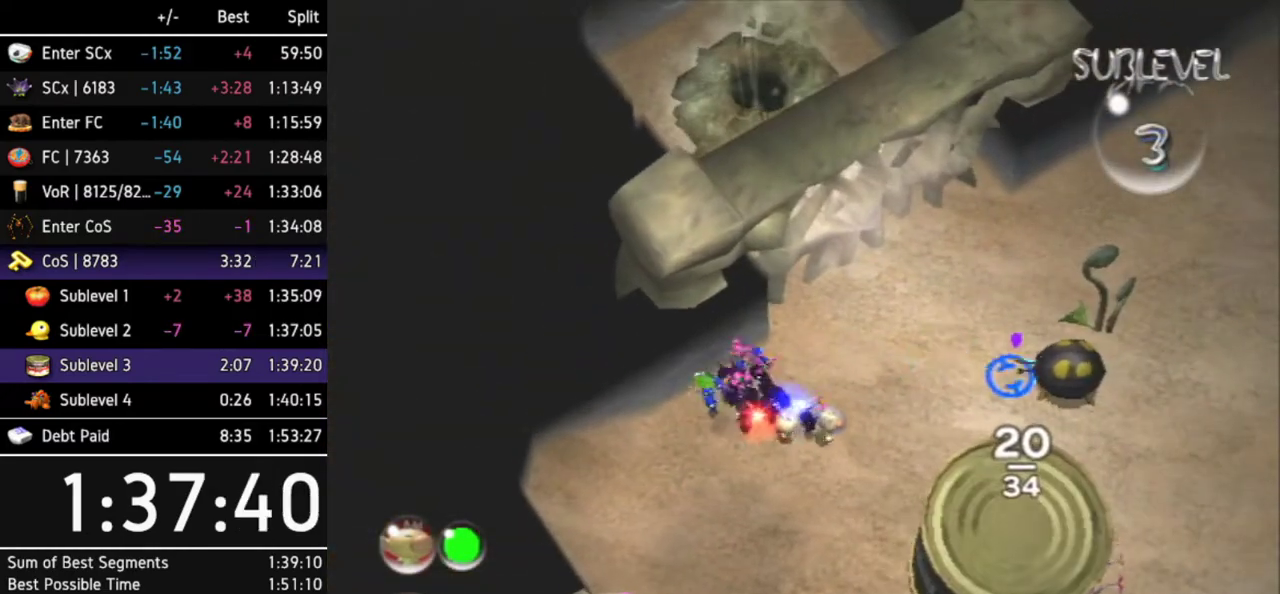
{"buttons": [], "left_stick": "center", "right_stick": "center"}
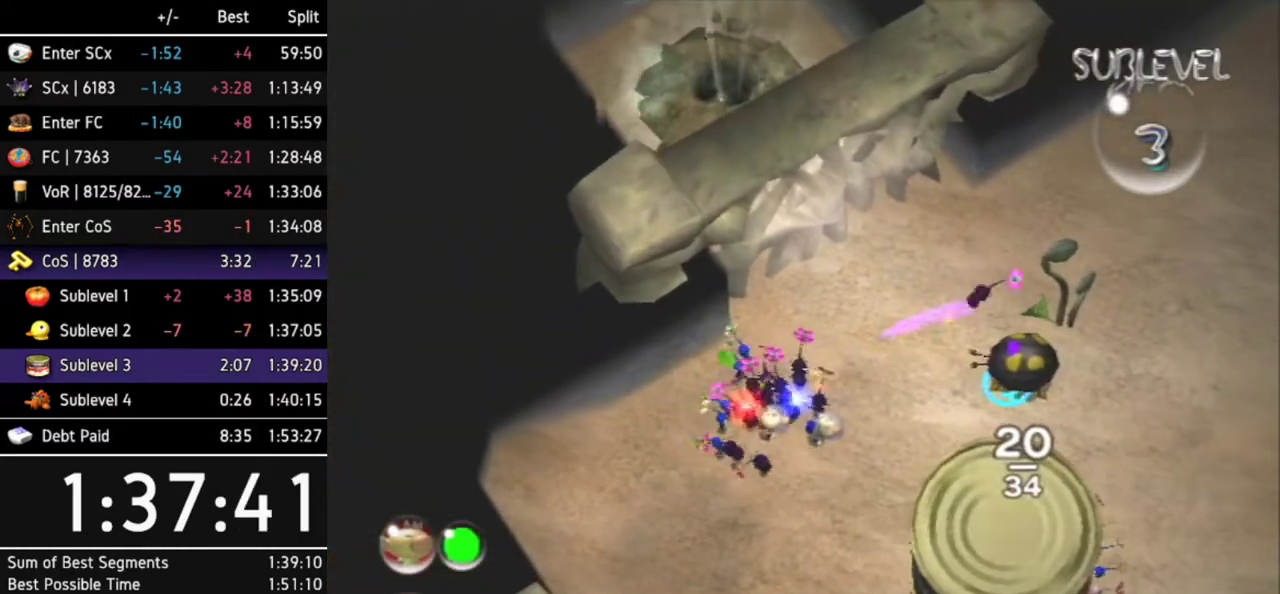
{"buttons": [], "left_stick": "center", "right_stick": "center"}
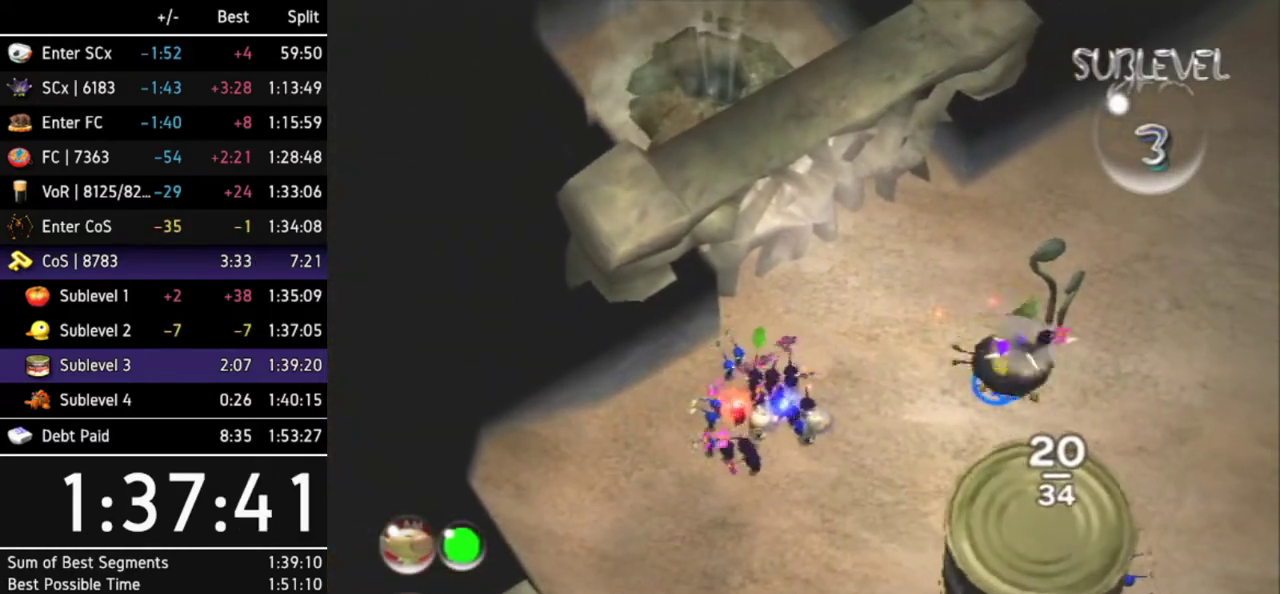
{"buttons": ["B"], "left_stick": "up-right", "right_stick": "center", "events": [[167, "left_stick", "up-right"], [267, "left_stick", "center"], [400, "left_stick", "up-right"], [433, "B", "down"]]}